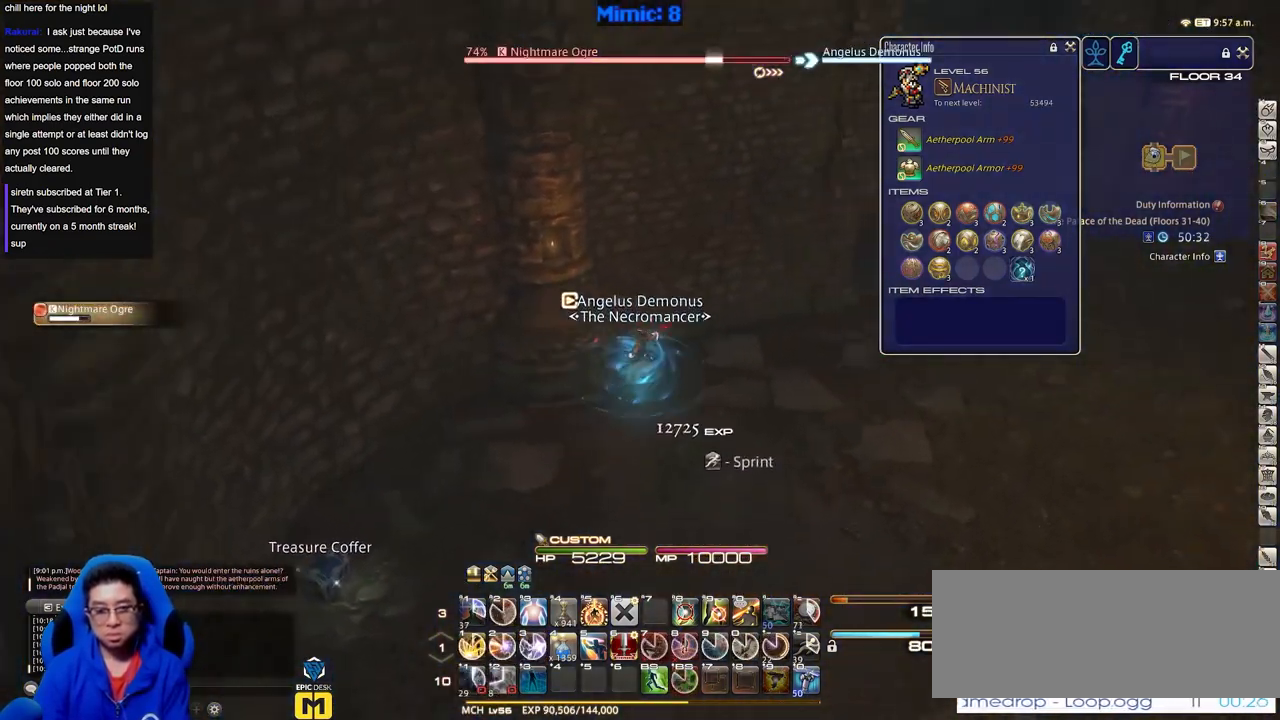
Gameplay with keyboard; each line is a JSON object with the keys held at the frame after it. "events" lists presses ("down") and releases ("up") of ".", "/", "0", "1", "2", "3", "4", "5", "6", "7", "8", "9", "a", "alt_l", "alt_r", "b", "backslash", "backspace", "c", "caps_lock", "comma", "ctrl_l", "ctrl_r", "d", "down", "e", "equals", "escape", "f", "f1", "f10", "f11", "f12", "f2", "f3", "f4", "f5", "f6", "f7", "f8", "f9", "g", "h", "i", "j", "k", "l", "lbracket", "left", "m", "minus", "n", "o", "p", "q", "quote", "r", "rbracket", "return", "right", "s", "semicolon", "shift_l", "shift_r", "space", "super", "t", "tab", "tilde", "u", "up", "v", "w", "x", "y" and "z" between this image and that frame as [ms after this image, input, new state], when the widget could be followed in between. No other keys are recorded. Mouse input is not recorded.
{"keys": ["1", "d", "w"], "events": [[100, "rbracket", "down"], [167, "1", "down"], [200, "1", "up"], [200, "rbracket", "up"], [250, "1", "down"], [300, "1", "up"], [400, "1", "down"], [434, "1", "up"], [484, "1", "down"]]}
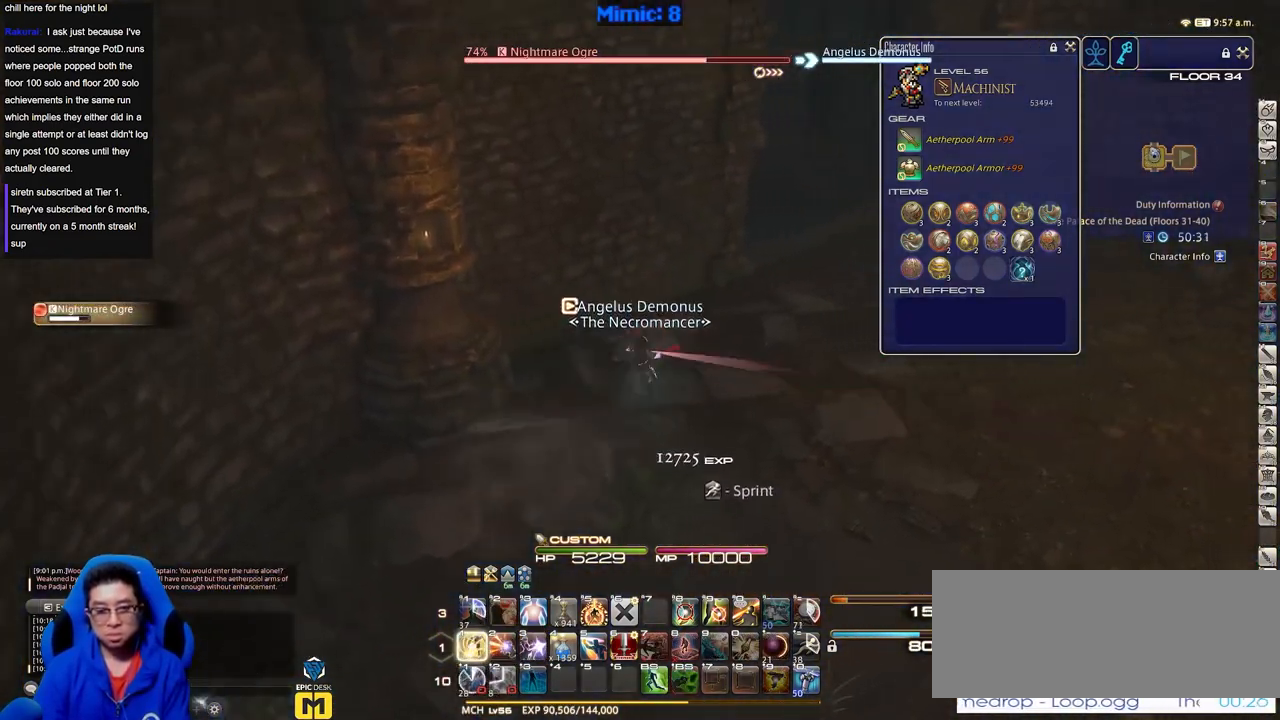
{"keys": ["d", "w"], "events": [[84, "1", "up"]]}
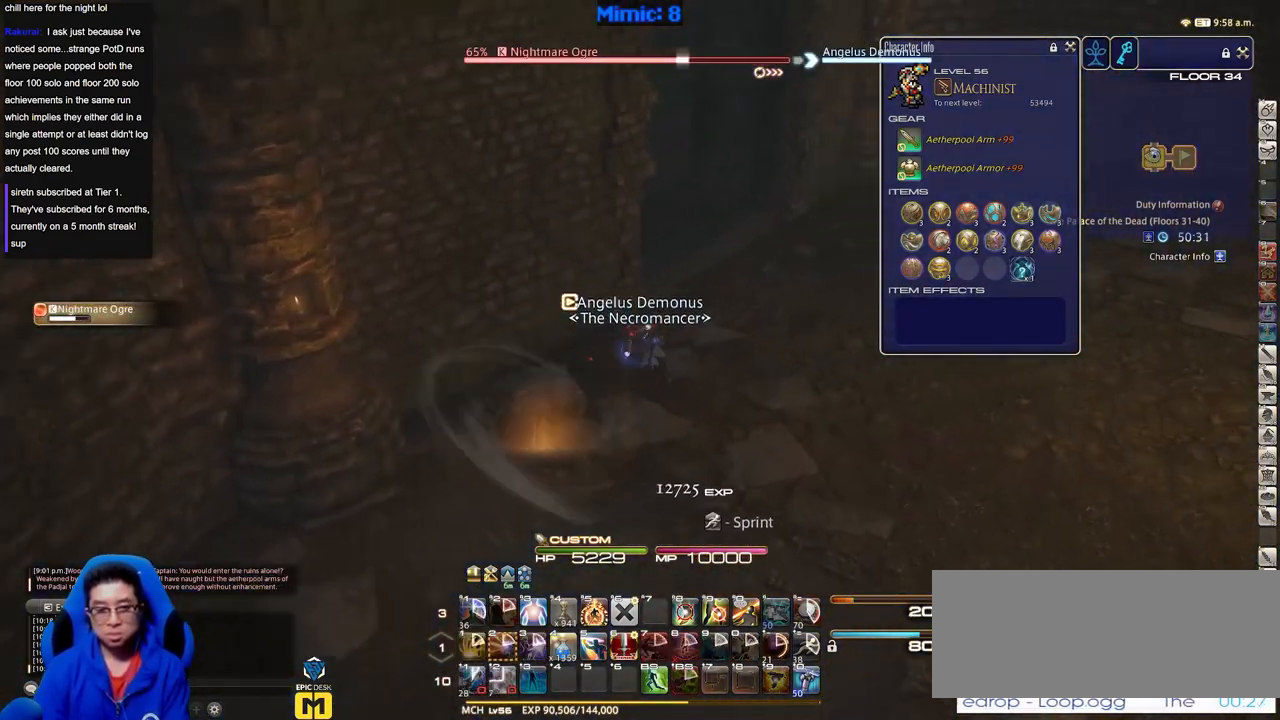
{"keys": ["d", "p", "space", "w"], "events": [[183, "p", "down"], [334, "minus", "down"], [417, "minus", "up"], [417, "space", "down"]]}
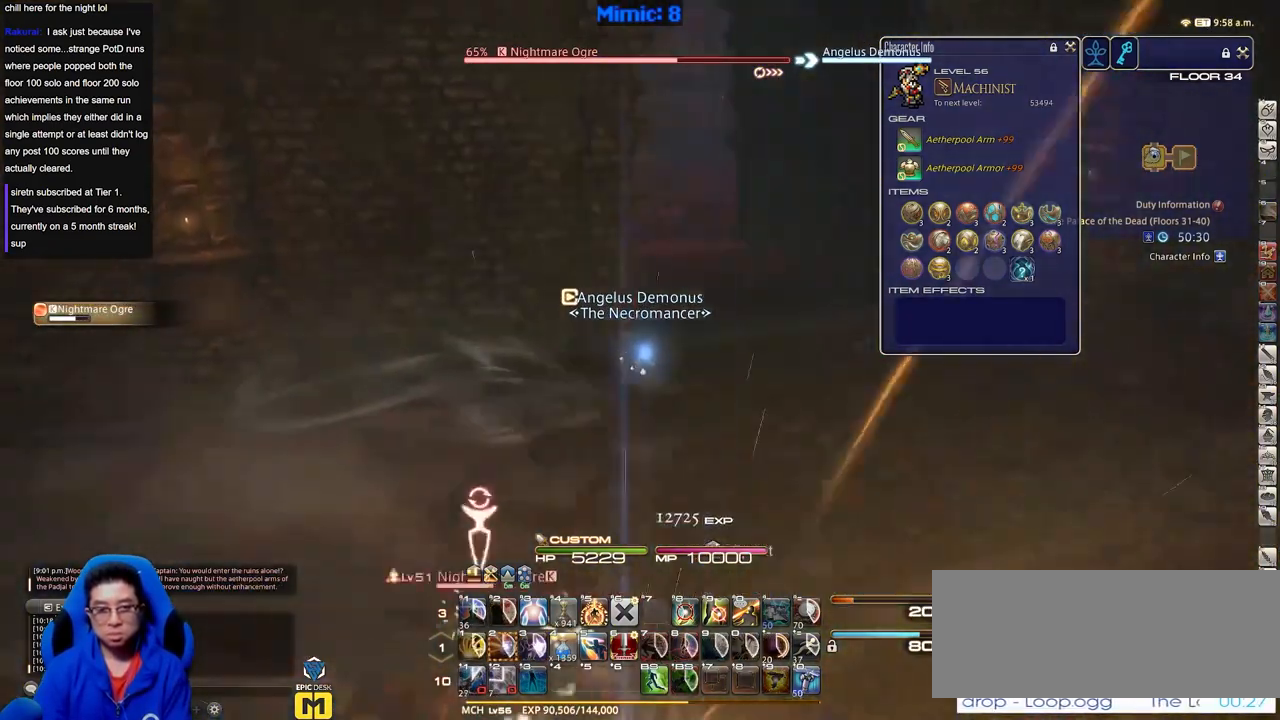
{"keys": ["d"], "events": [[67, "space", "up"], [117, "p", "up"], [151, "a", "down"], [151, "d", "up"], [251, "w", "up"], [351, "s", "down"], [434, "d", "down"], [484, "a", "up"], [484, "s", "up"]]}
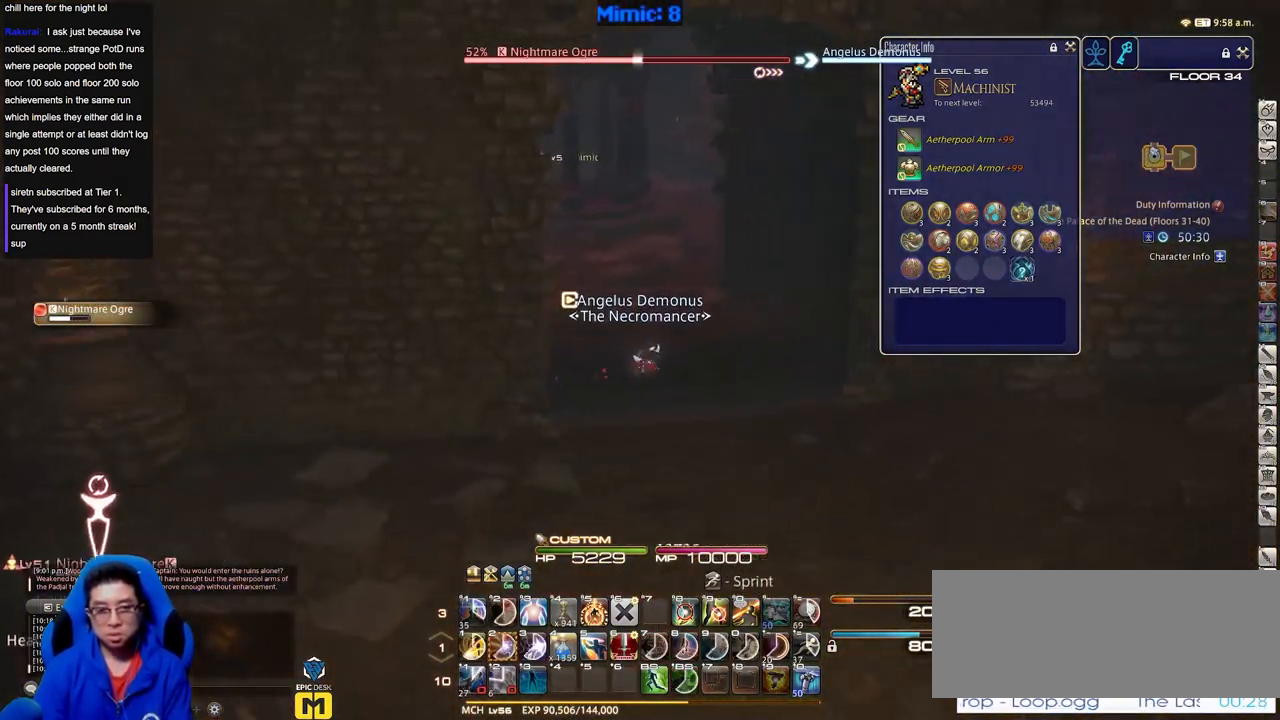
{"keys": ["d", "w"], "events": [[33, "p", "down"], [83, "w", "down"], [217, "p", "up"], [317, "p", "down"], [317, "space", "down"], [400, "p", "up"], [400, "space", "up"]]}
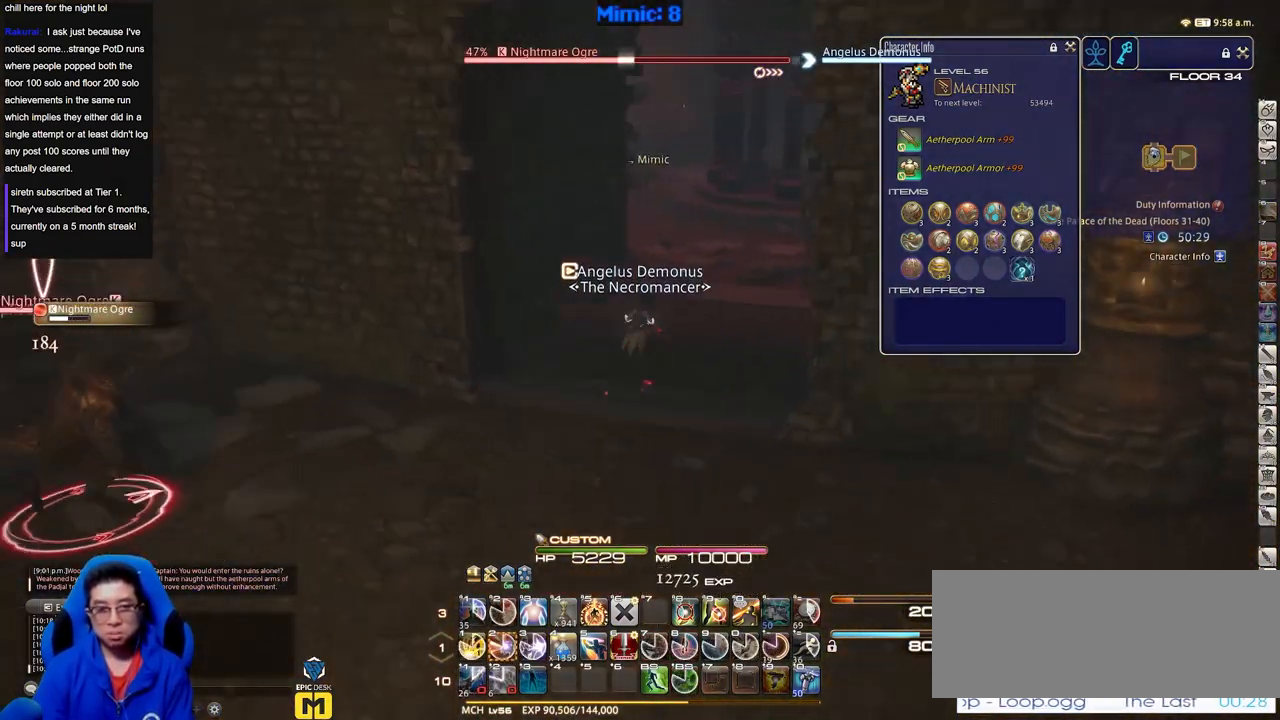
{"keys": ["w"], "events": [[100, "rbracket", "down"], [151, "rbracket", "up"], [184, "2", "down"], [184, "d", "up"], [334, "2", "up"]]}
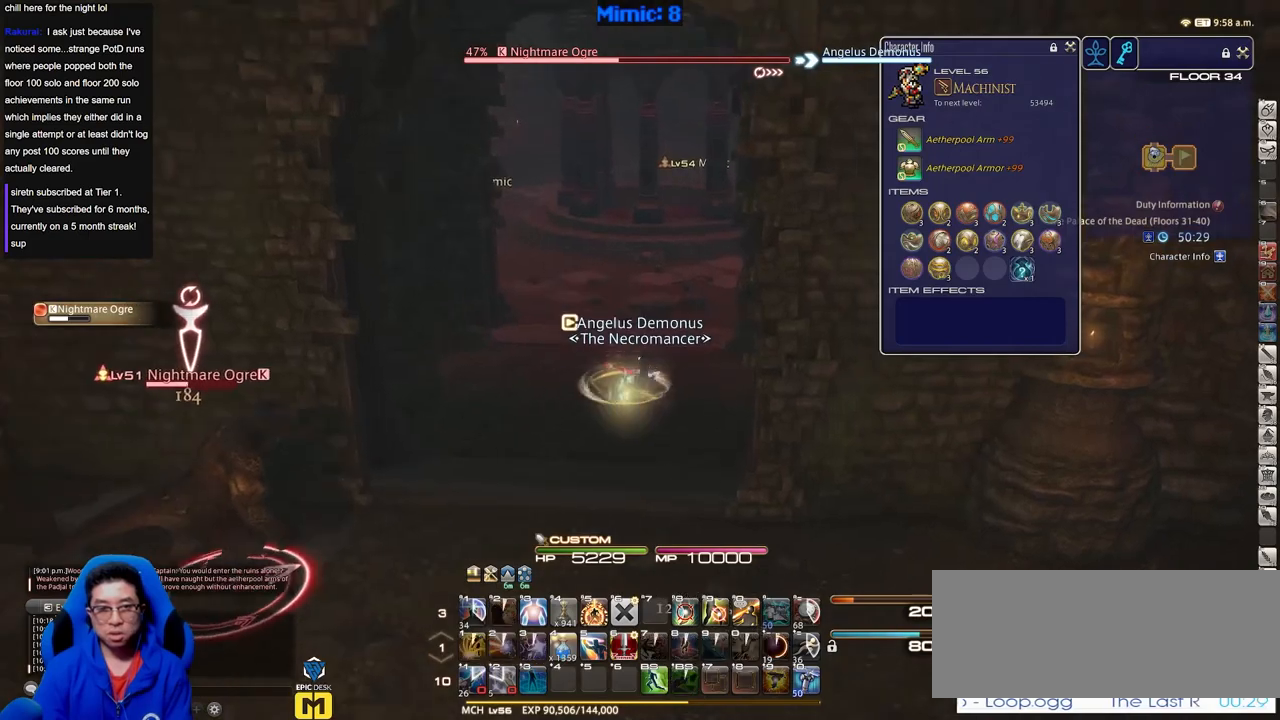
{"keys": ["p", "w"], "events": [[117, "2", "down"], [300, "d", "down"], [350, "2", "up"], [384, "d", "up"], [434, "p", "down"]]}
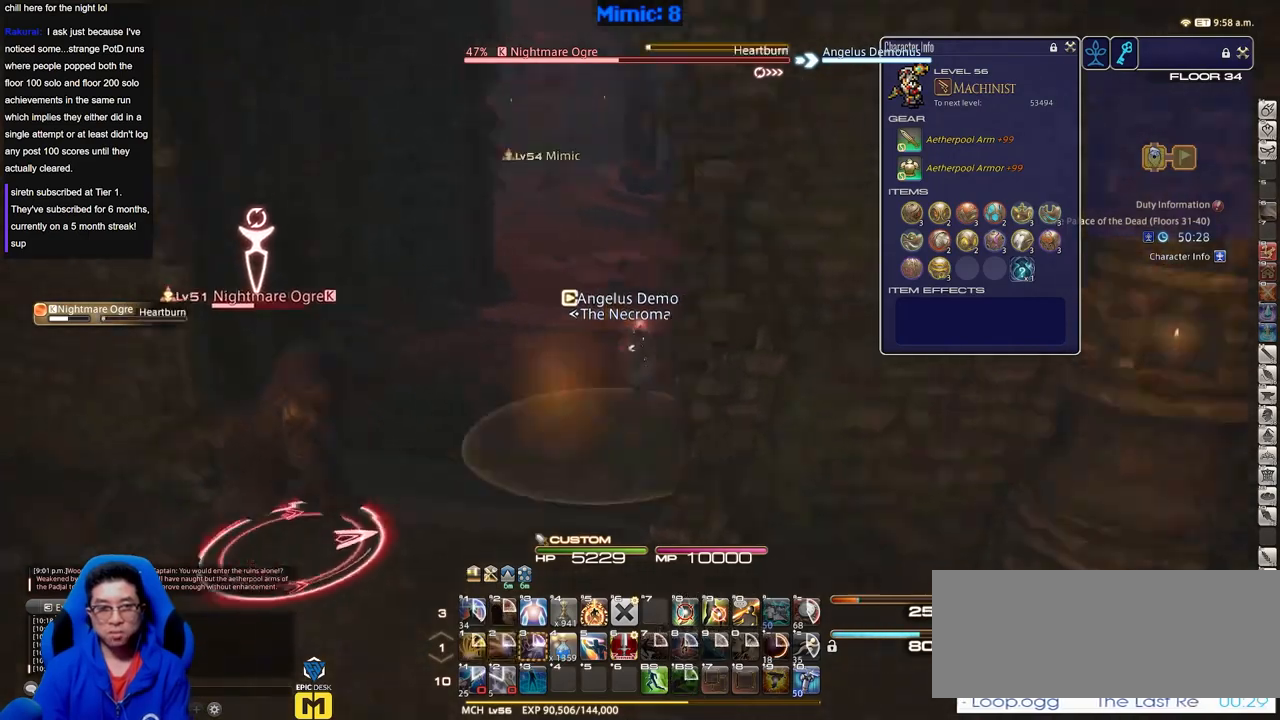
{"keys": ["a", "rbracket", "w"], "events": [[84, "p", "up"], [134, "p", "down"], [267, "p", "up"], [317, "rbracket", "down"], [451, "a", "down"]]}
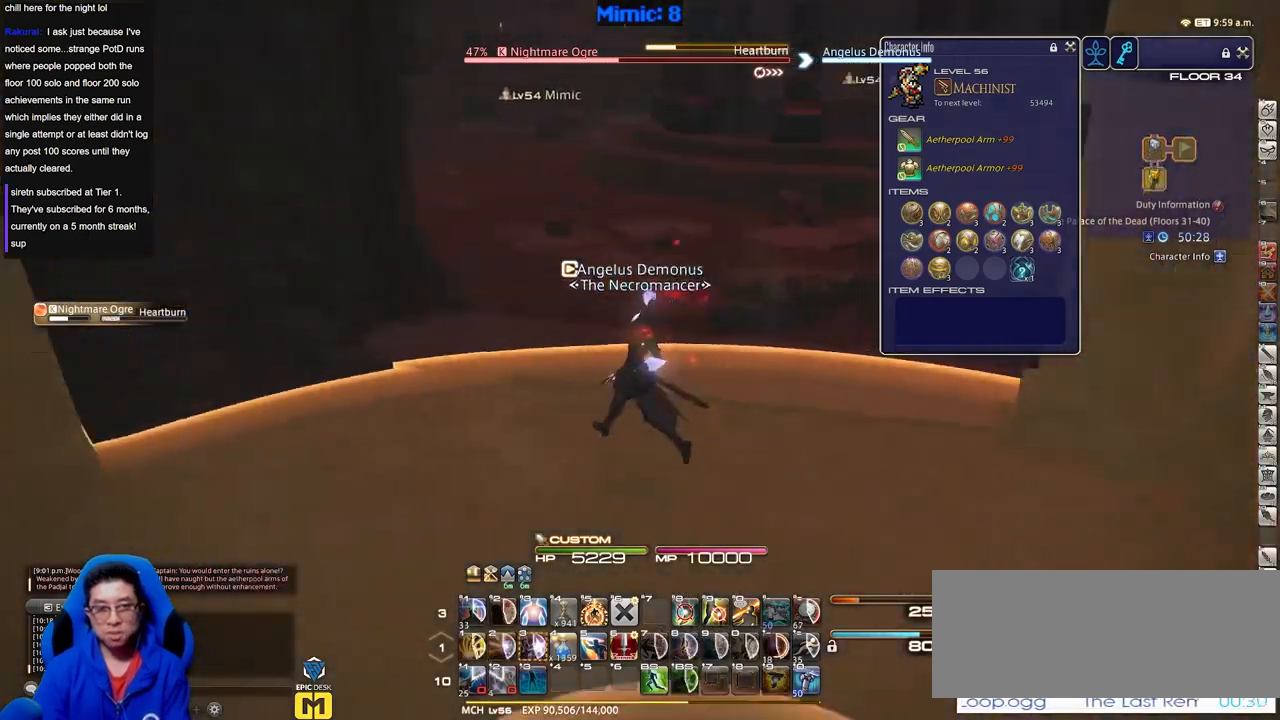
{"keys": ["a", "rbracket", "w"], "events": []}
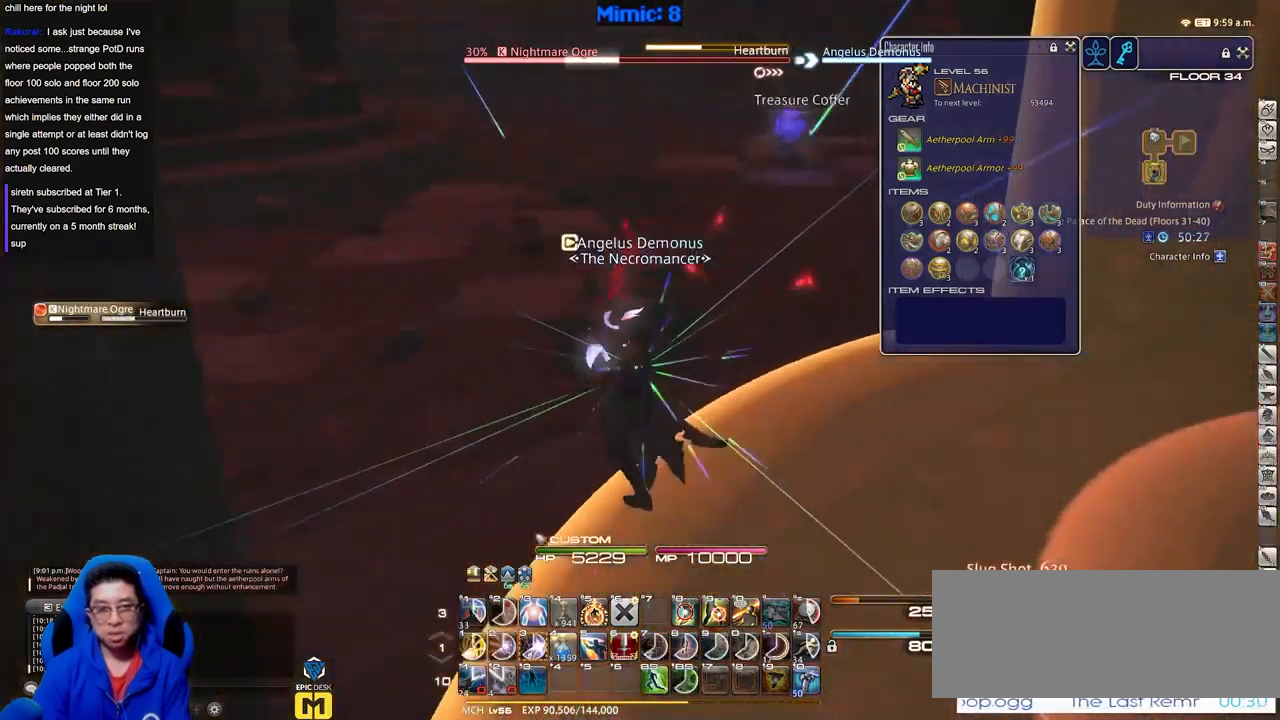
{"keys": ["p"], "events": [[17, "a", "up"], [17, "rbracket", "up"], [17, "w", "up"], [151, "a", "down"], [151, "w", "down"], [301, "a", "up"], [351, "w", "up"], [434, "p", "down"]]}
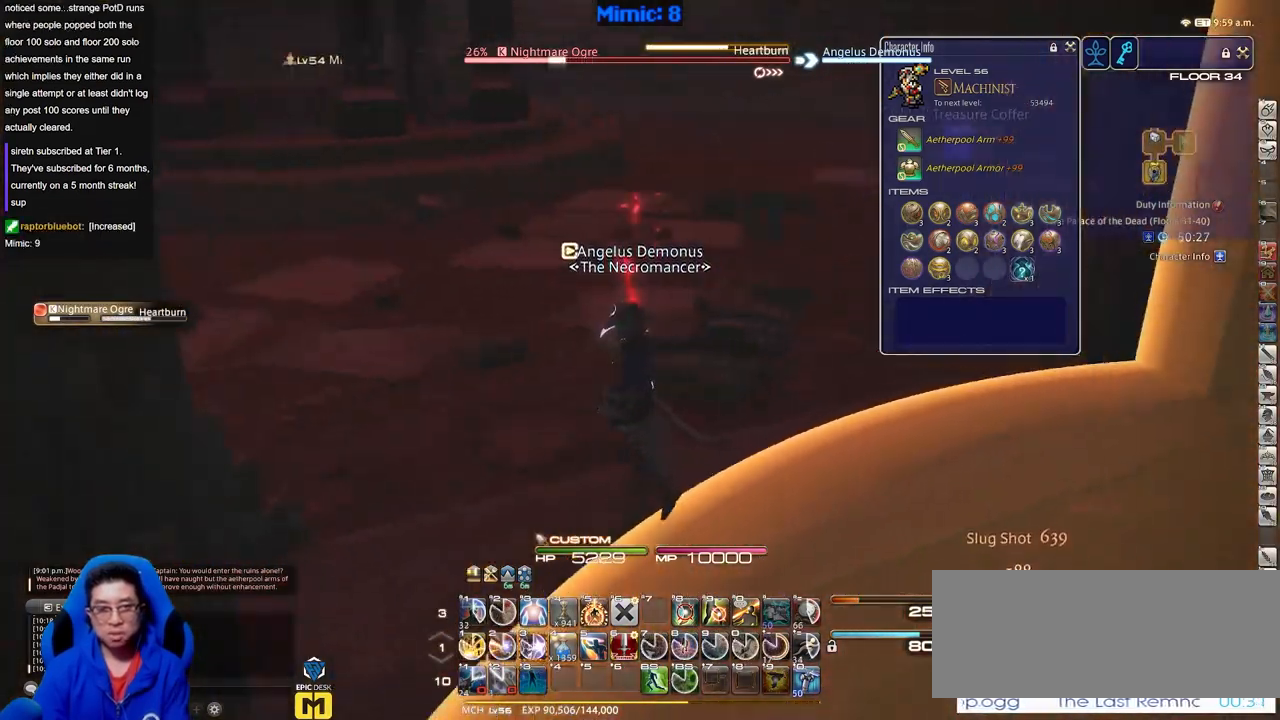
{"keys": ["3"], "events": [[33, "3", "down"], [133, "3", "up"], [167, "3", "down"], [267, "3", "up"], [267, "p", "up"], [317, "3", "down"], [400, "3", "up"], [400, "p", "down"], [500, "3", "down"], [500, "p", "up"]]}
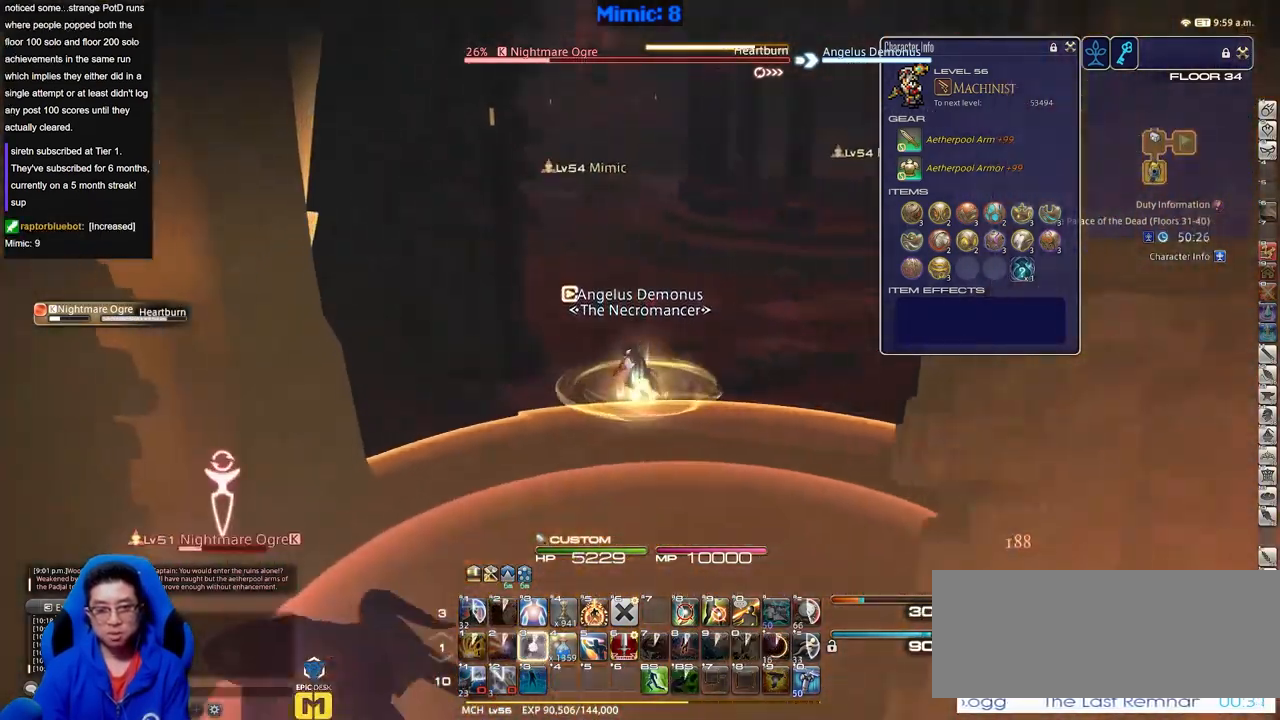
{"keys": ["w"], "events": [[50, "3", "up"], [134, "3", "down"], [184, "3", "up"], [234, "3", "down"], [334, "3", "up"], [467, "w", "down"]]}
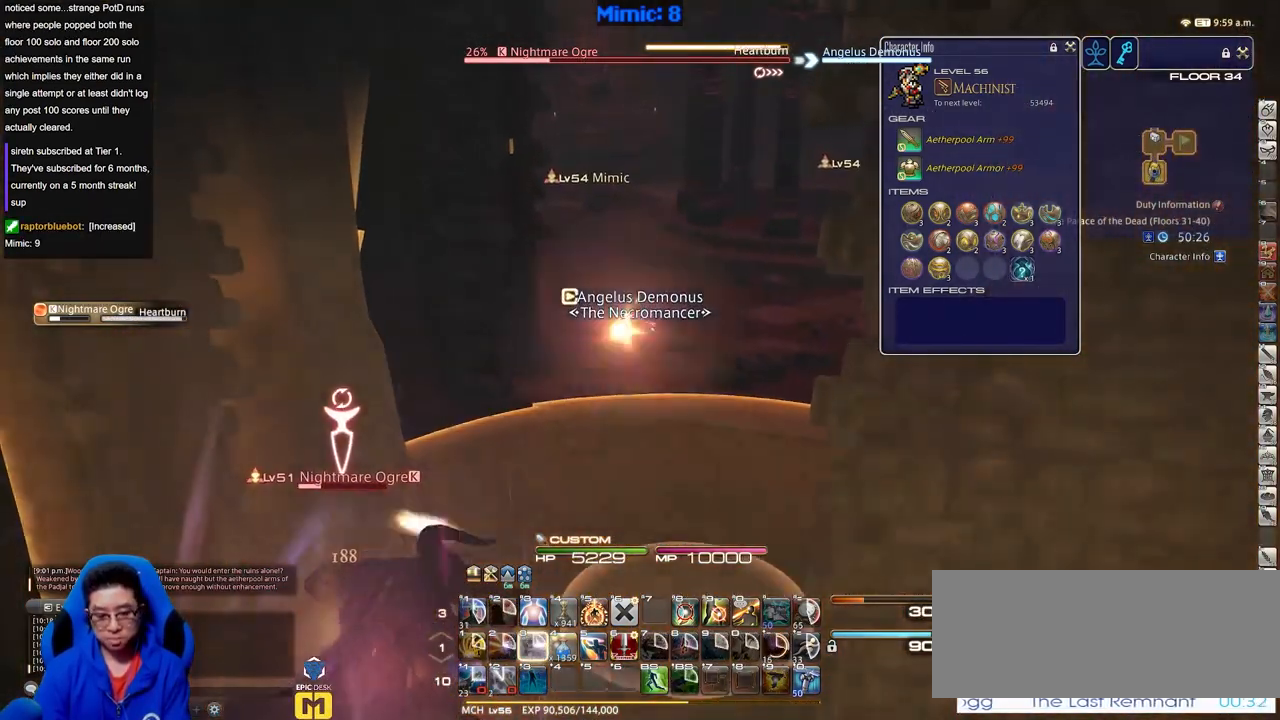
{"keys": [], "events": [[250, "w", "up"], [300, "f7", "down"], [350, "f7", "up"], [384, "f7", "down"], [484, "f7", "up"]]}
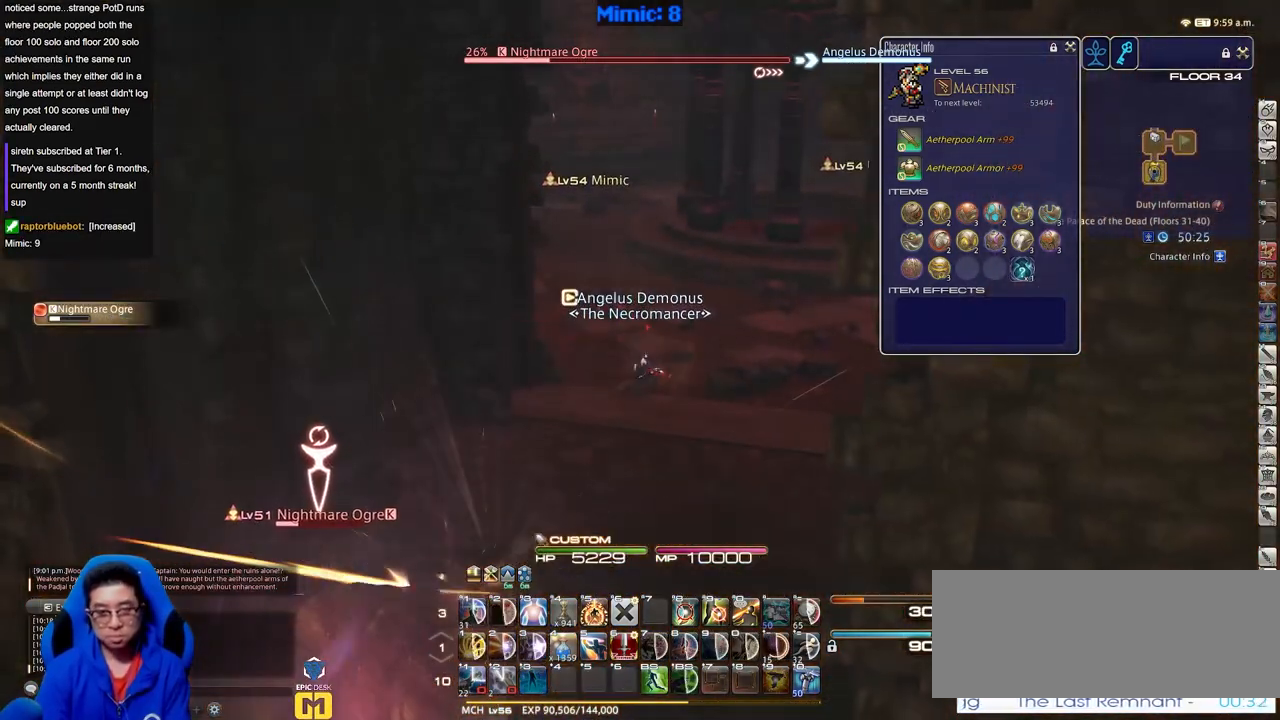
{"keys": ["s"], "events": [[134, "s", "down"]]}
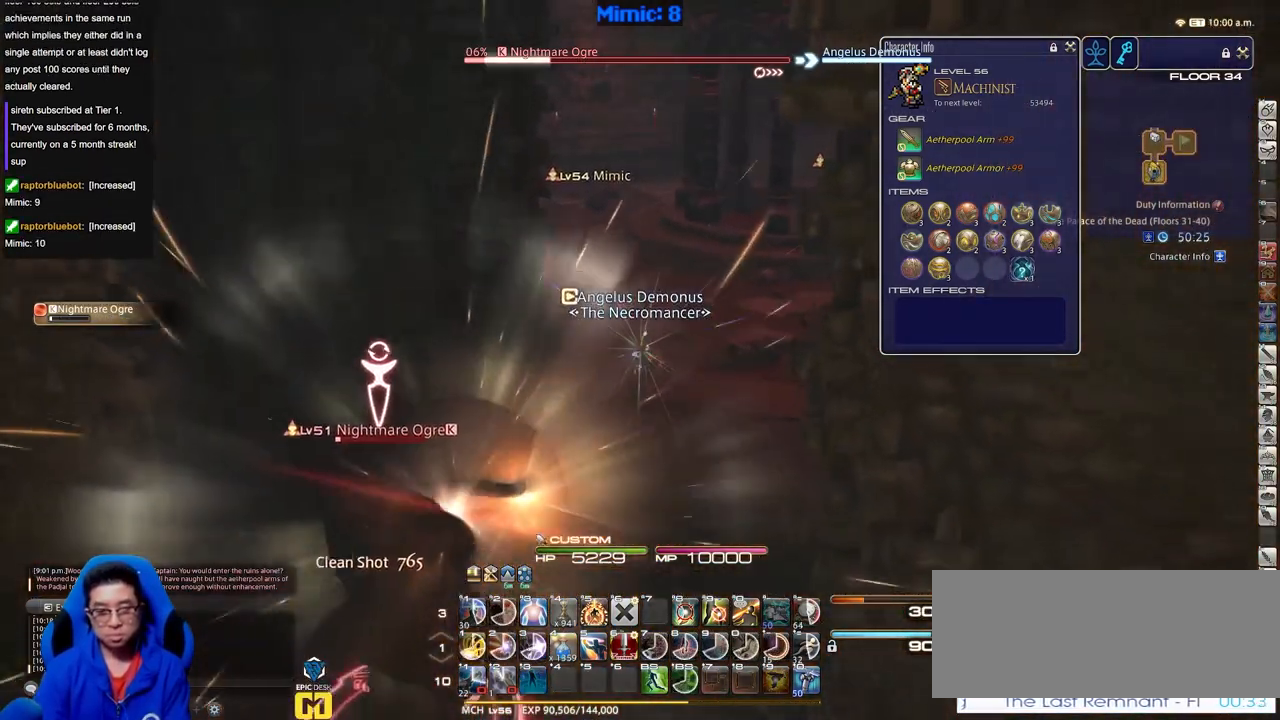
{"keys": ["1", "s"], "events": [[133, "rbracket", "down"], [233, "rbracket", "up"], [384, "1", "down"]]}
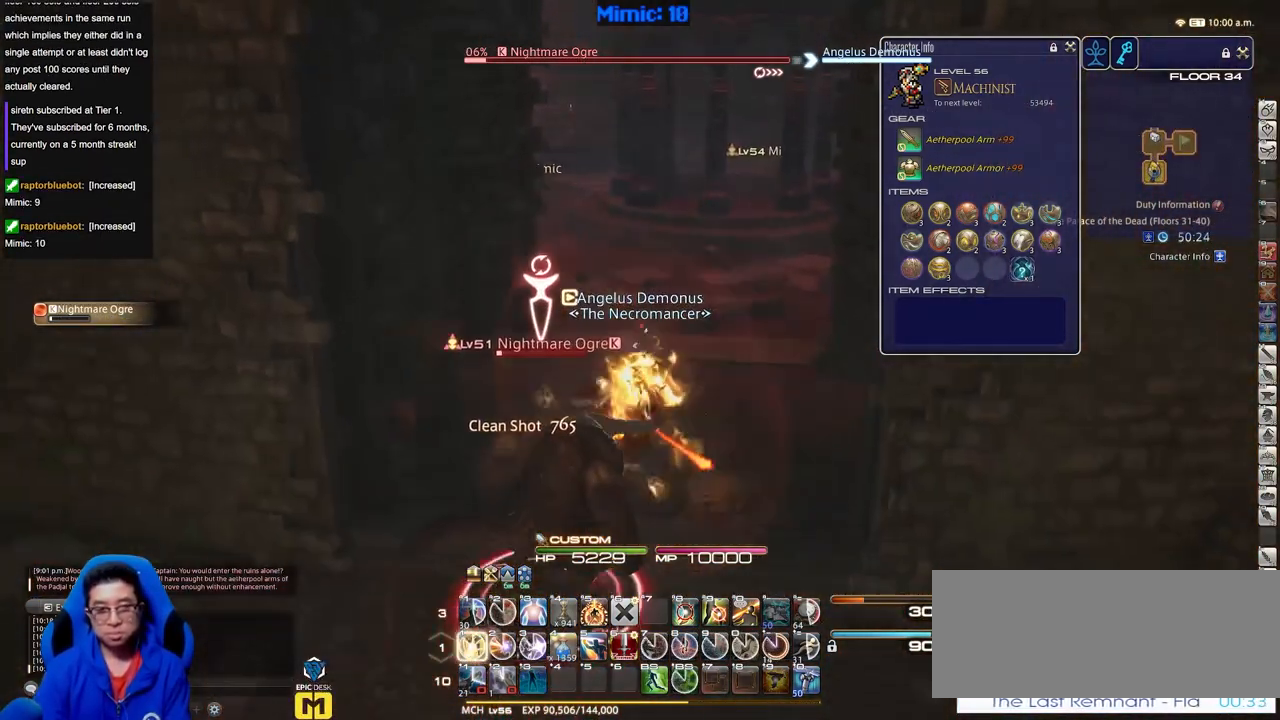
{"keys": ["1", "s"], "events": [[151, "1", "up"], [201, "1", "down"], [251, "1", "up"], [301, "1", "down"]]}
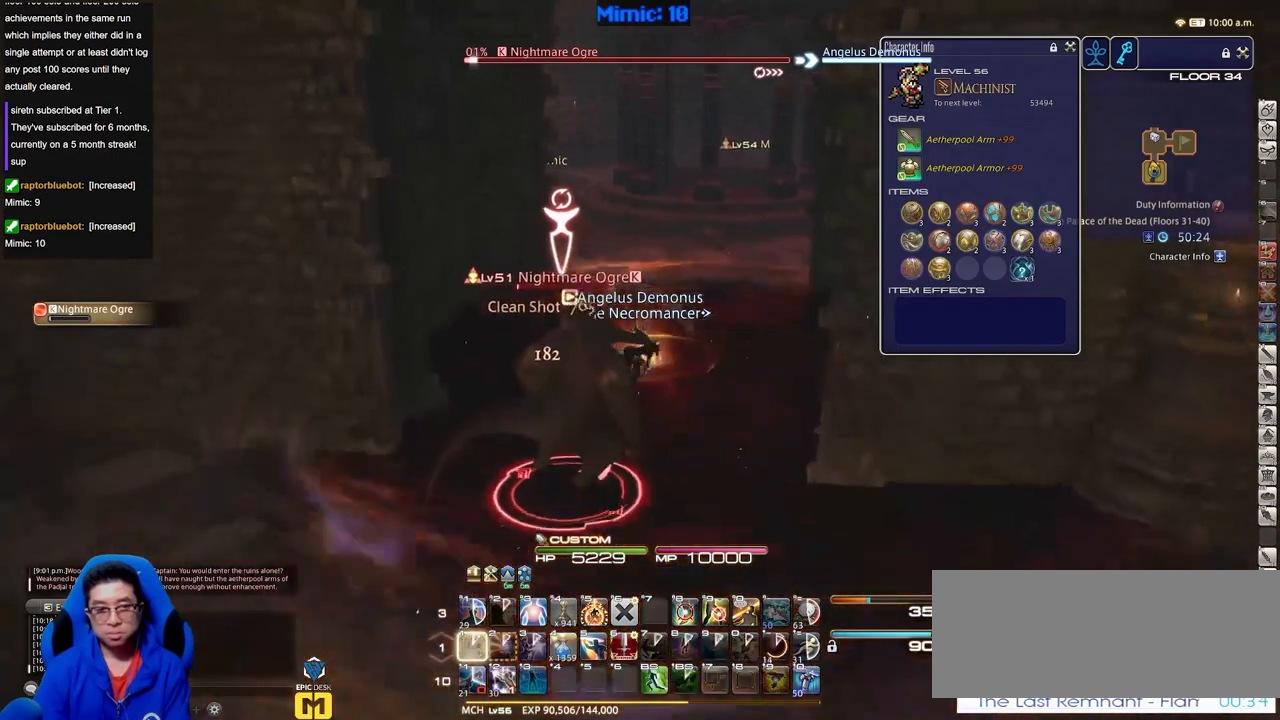
{"keys": ["w"], "events": [[33, "1", "up"], [83, "d", "down"], [133, "s", "up"], [217, "p", "down"], [217, "w", "down"], [267, "d", "up"], [367, "p", "up"]]}
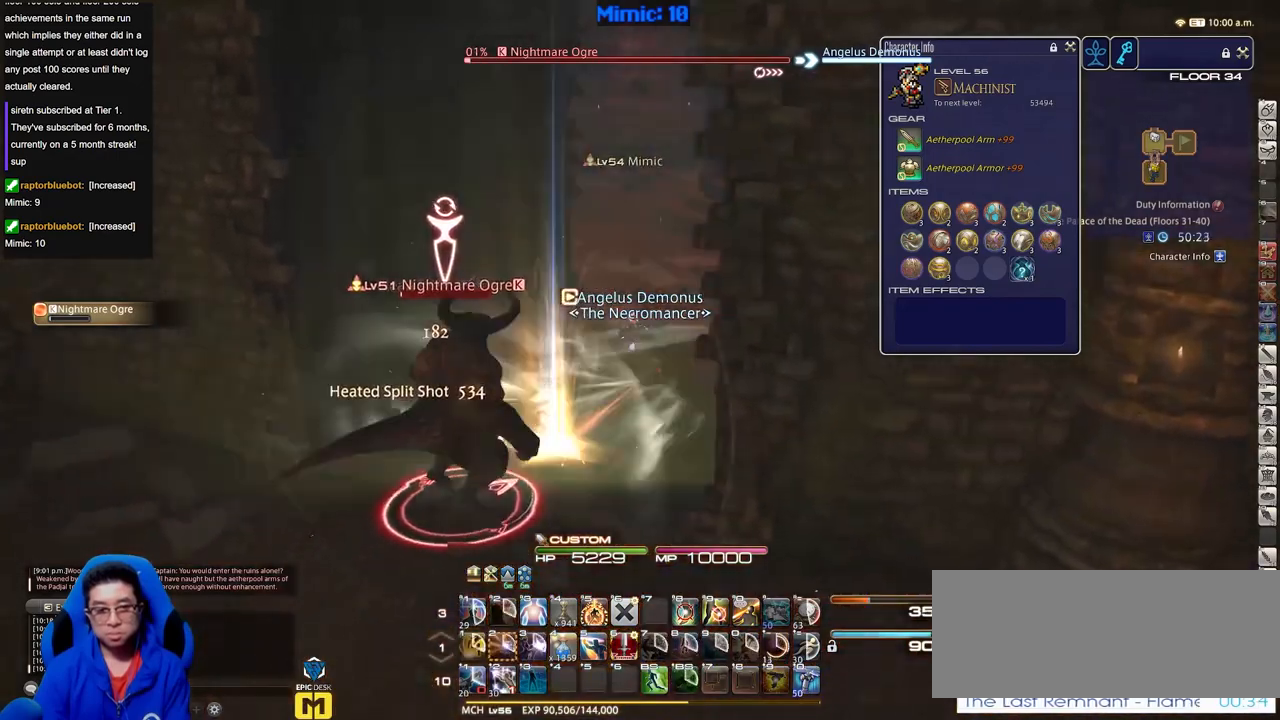
{"keys": ["d", "w"], "events": [[50, "tab", "down"], [134, "tab", "up"], [284, "p", "down"], [334, "d", "down"], [384, "space", "down"], [468, "p", "up"], [468, "space", "up"]]}
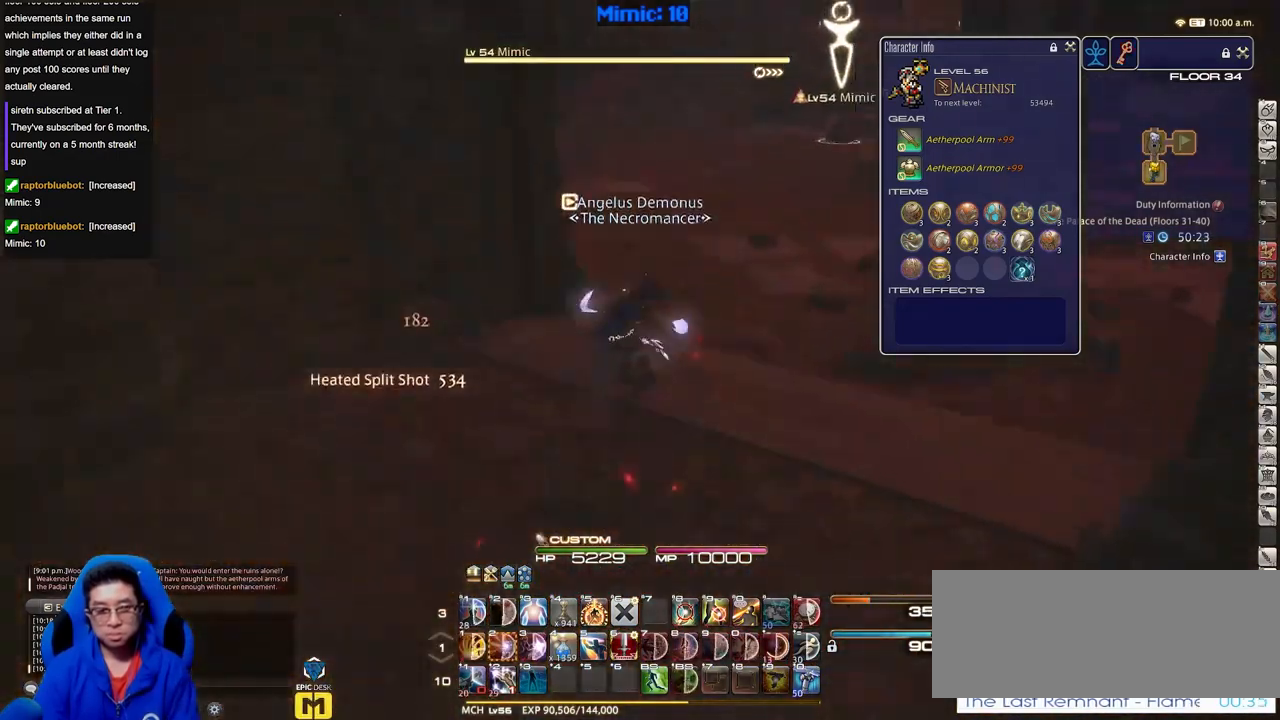
{"keys": ["w"], "events": [[67, "shift_r", "down"], [117, "2", "down"], [200, "shift_r", "up"], [250, "2", "up"], [300, "d", "up"]]}
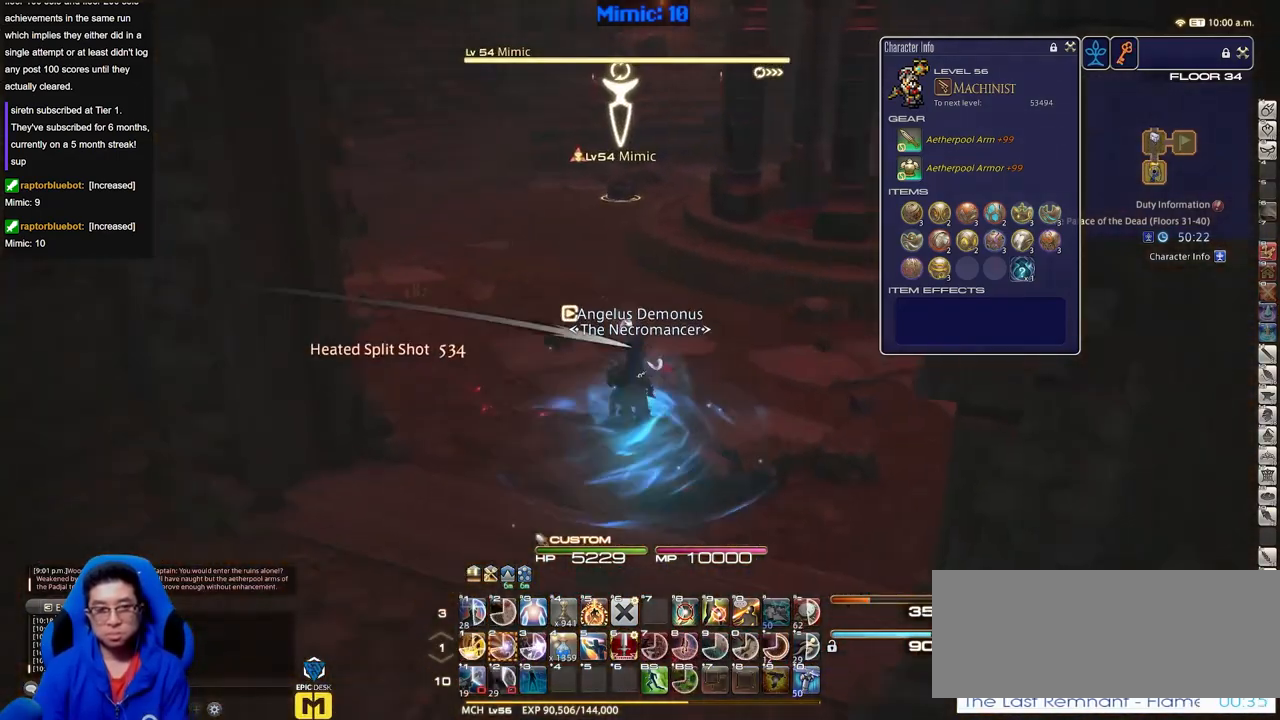
{"keys": [], "events": [[84, "a", "down"], [317, "a", "up"], [317, "w", "up"], [367, "lbracket", "down"], [401, "2", "down"], [451, "lbracket", "up"], [501, "2", "up"]]}
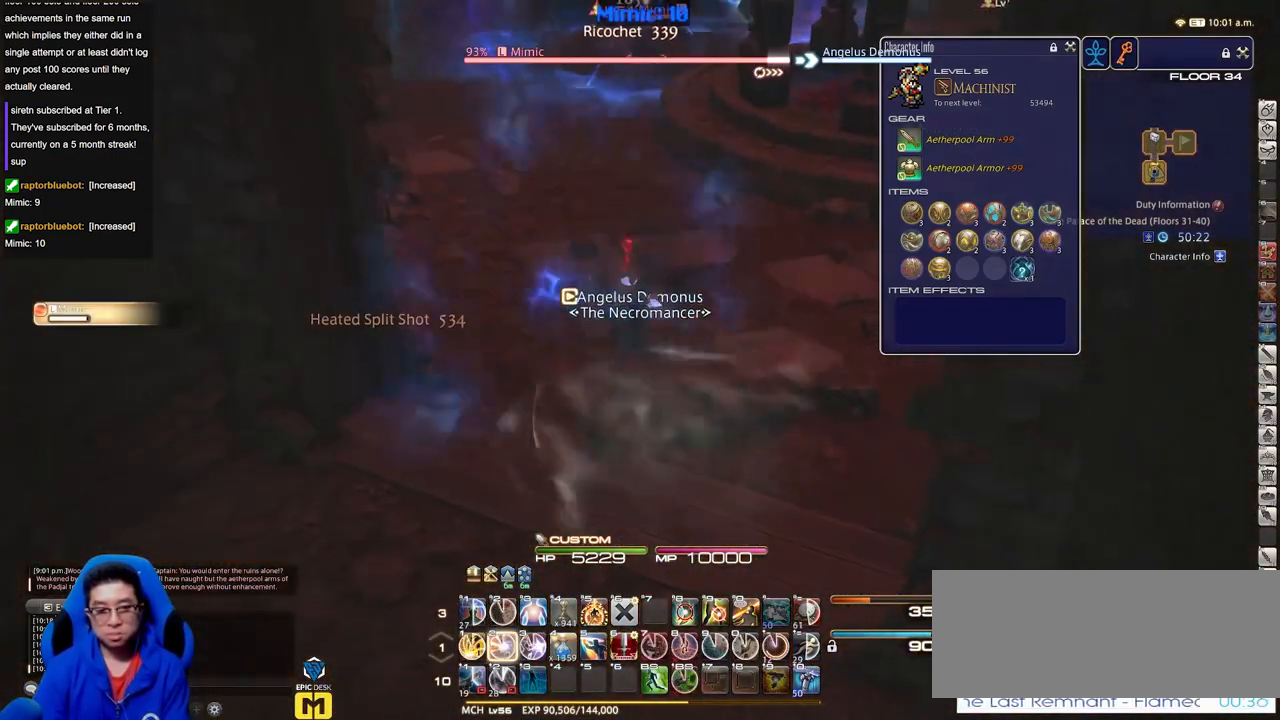
{"keys": [], "events": [[50, "2", "down"], [100, "2", "up"], [150, "2", "down"], [334, "2", "up"], [384, "2", "down"], [384, "rbracket", "down"], [467, "2", "up"], [467, "rbracket", "up"]]}
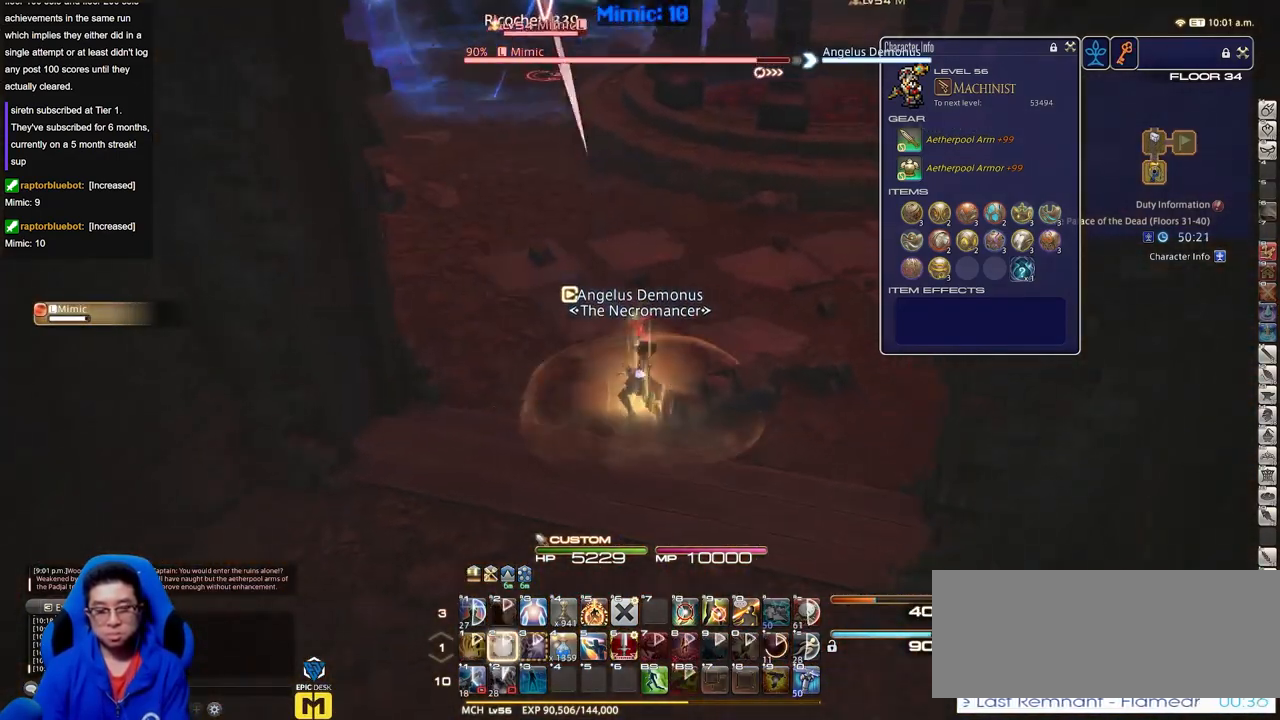
{"keys": ["s"], "events": [[117, "a", "down"], [151, "s", "down"], [201, "a", "up"], [251, "return", "down"], [351, "return", "up"], [384, "return", "down"], [484, "return", "up"]]}
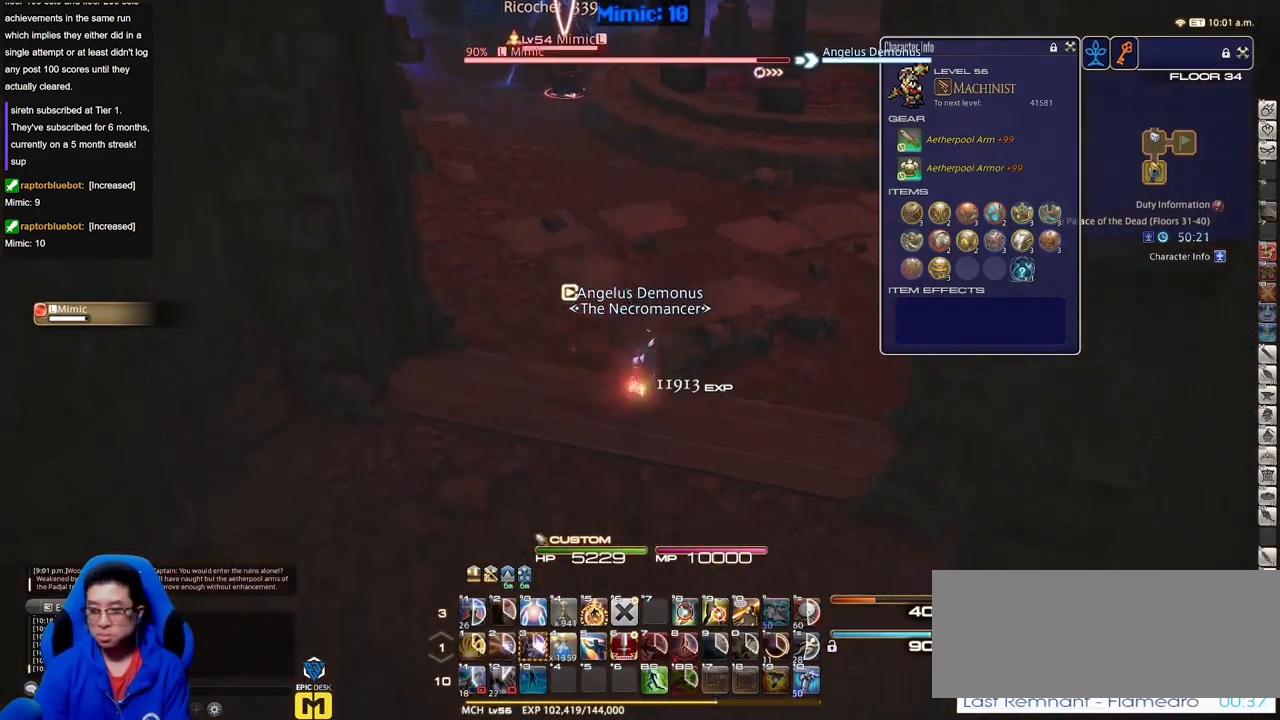
{"keys": ["a", "s"], "events": [[33, "rbracket", "down"], [83, "rbracket", "up"], [400, "a", "down"]]}
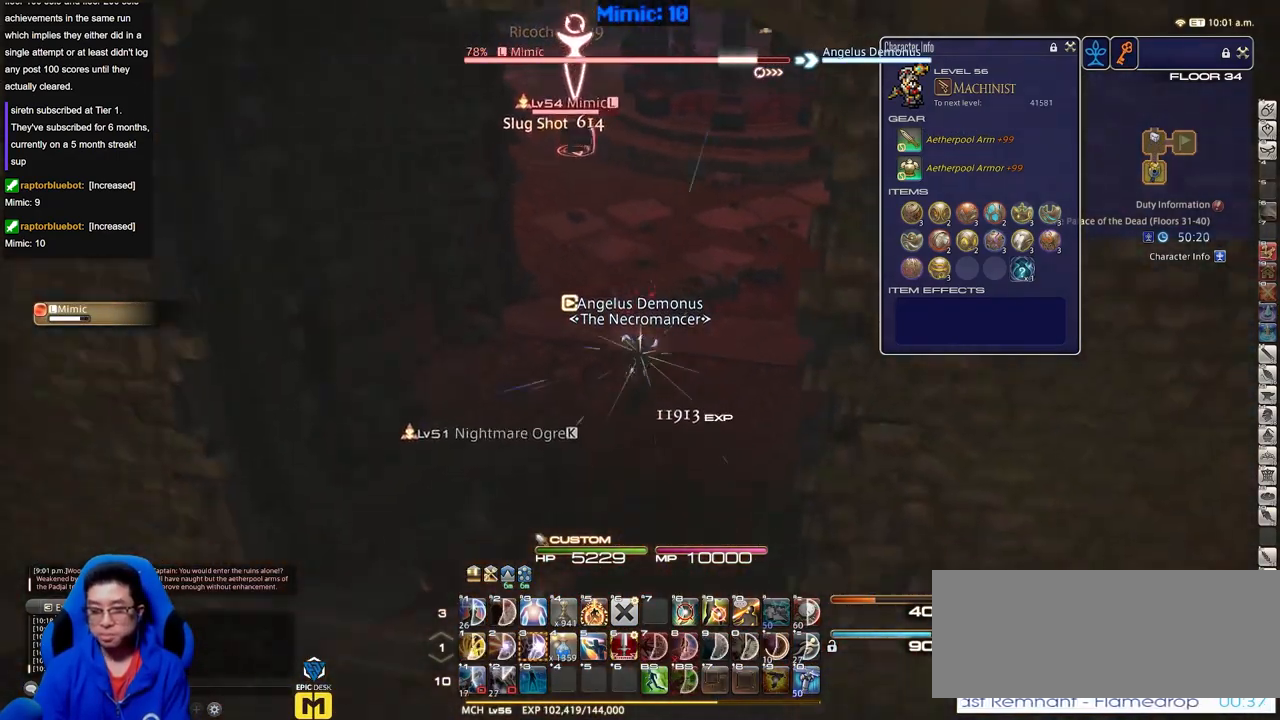
{"keys": ["a"], "events": [[100, "d", "down"], [184, "a", "up"], [184, "s", "up"], [284, "w", "down"], [367, "d", "up"], [417, "w", "up"], [467, "a", "down"]]}
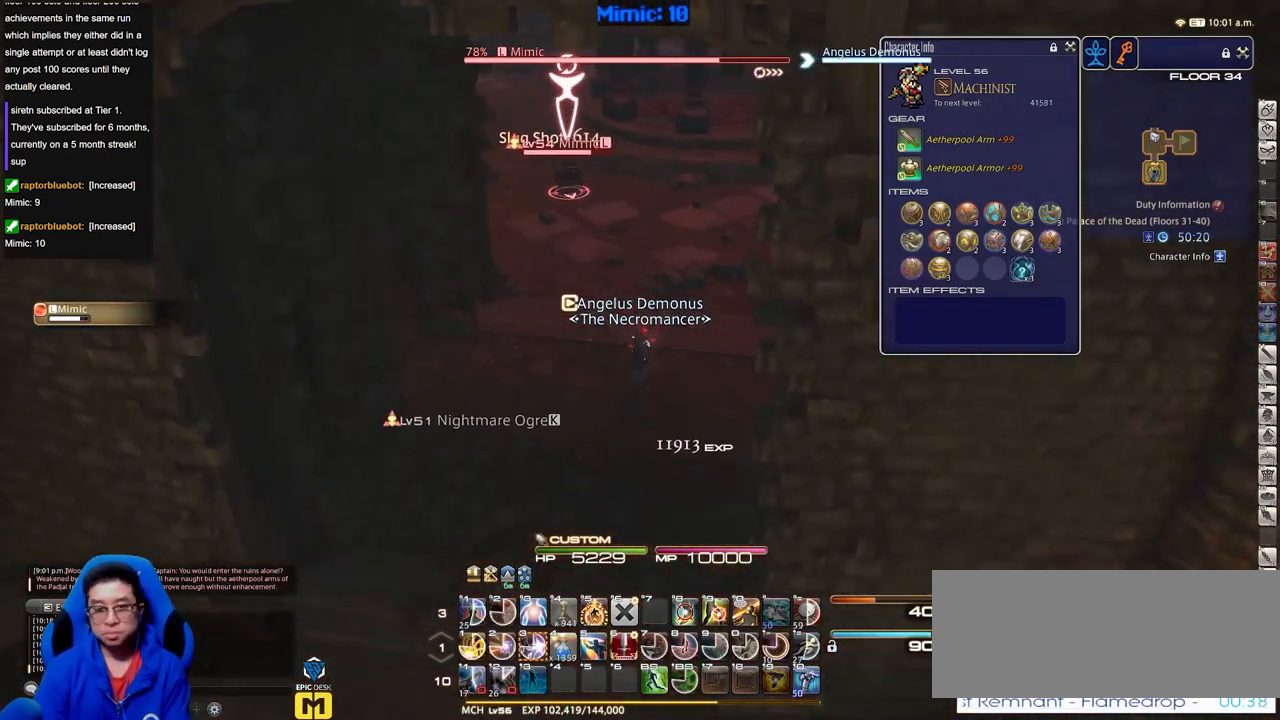
{"keys": ["3"], "events": [[117, "a", "up"], [150, "w", "down"], [200, "a", "down"], [250, "a", "up"], [250, "w", "up"], [350, "3", "down"], [434, "3", "up"], [484, "3", "down"]]}
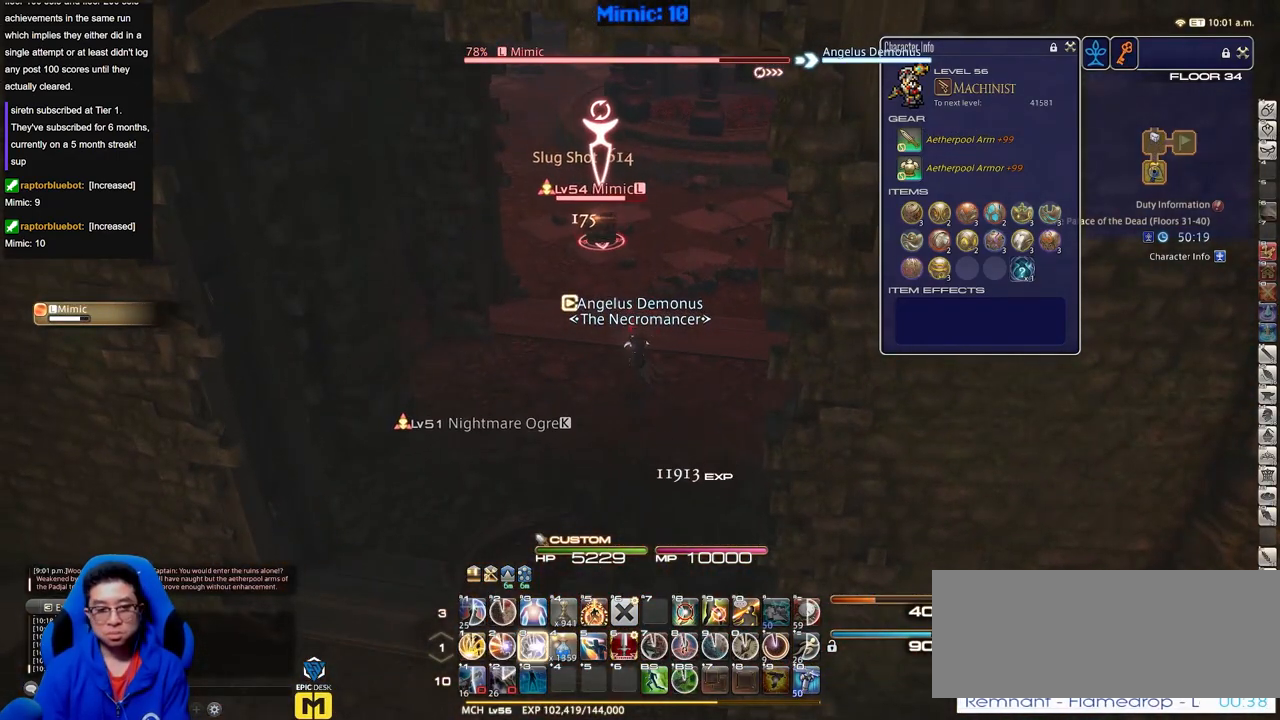
{"keys": ["0", "shift_r"], "events": [[100, "3", "up"], [150, "3", "down"], [233, "3", "up"], [233, "shift_r", "down"], [467, "0", "down"]]}
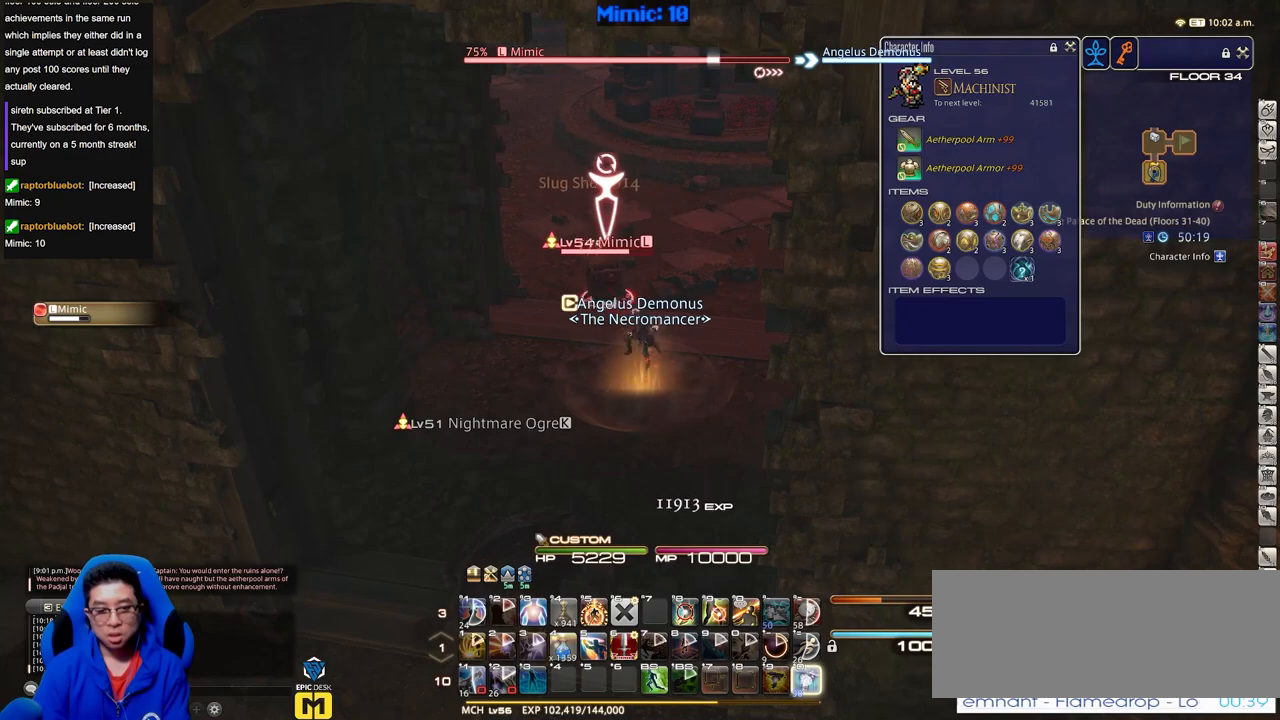
{"keys": ["s"], "events": [[17, "0", "up"], [117, "0", "down"], [200, "0", "up"], [200, "shift_r", "up"], [300, "a", "down"], [300, "rbracket", "down"], [351, "s", "down"], [434, "a", "up"], [434, "rbracket", "up"]]}
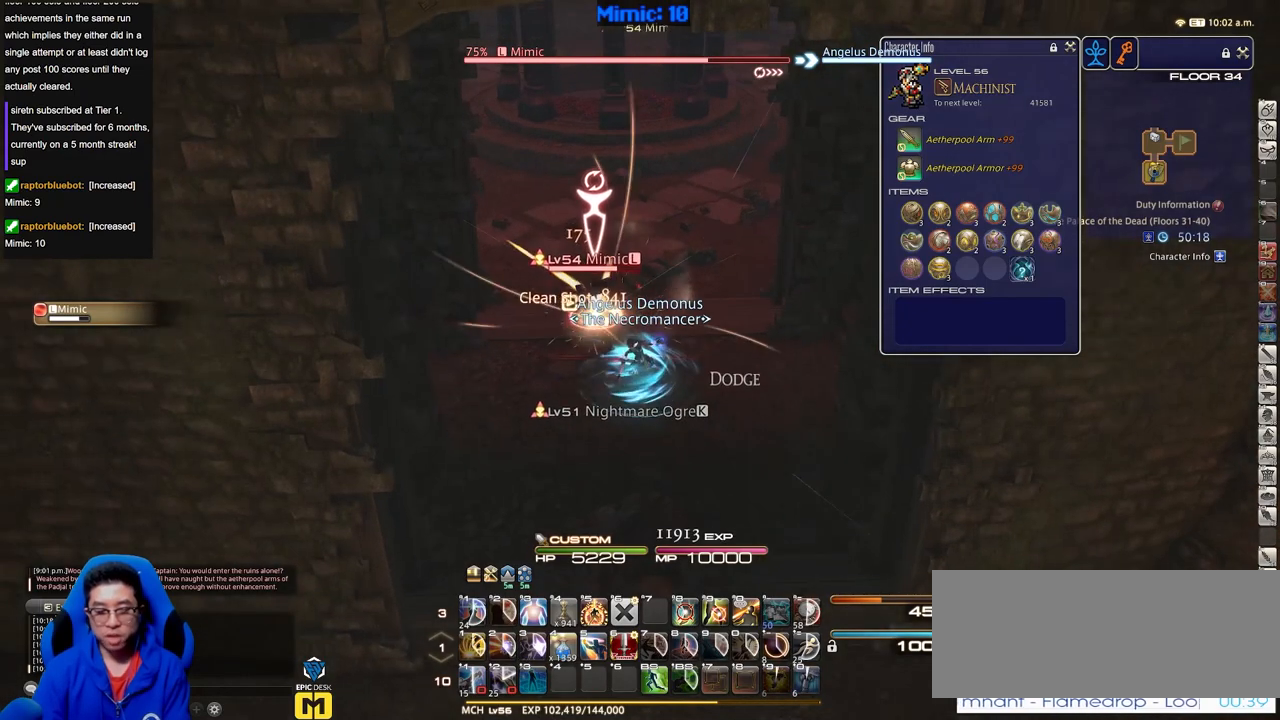
{"keys": ["a", "s"], "events": [[500, "a", "down"]]}
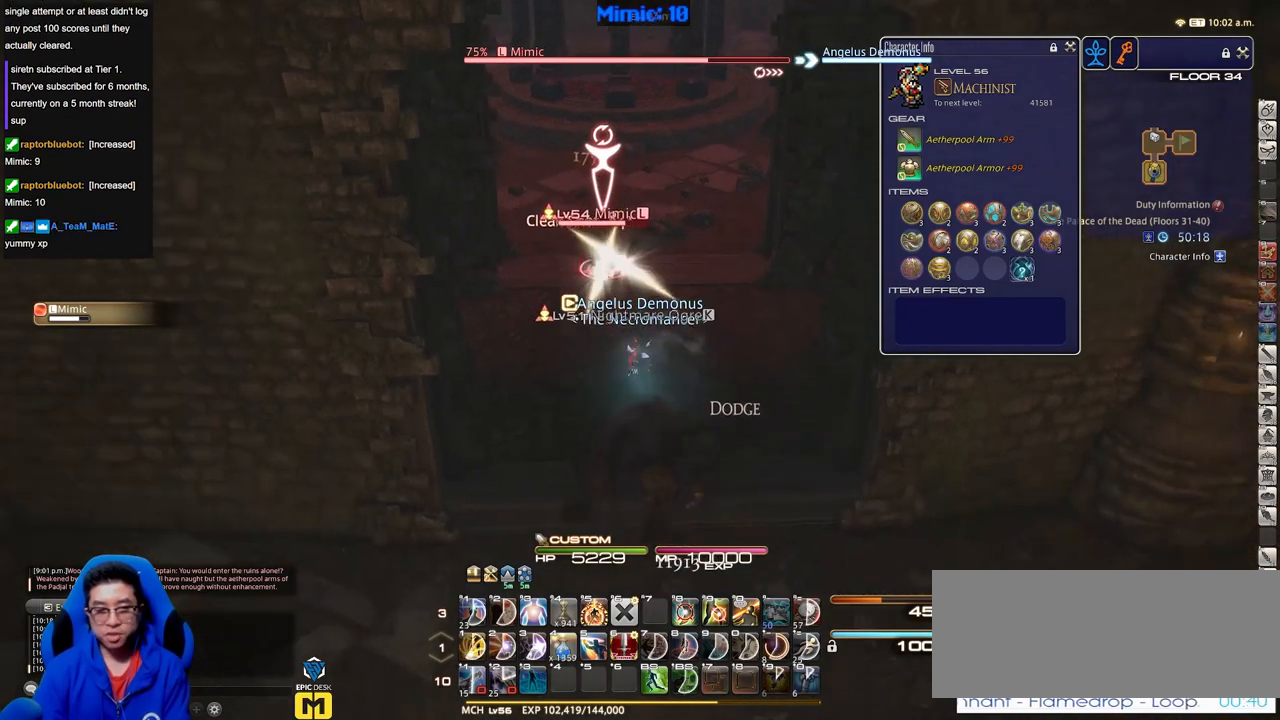
{"keys": ["d", "w"], "events": [[100, "s", "up"], [184, "d", "down"], [234, "a", "up"], [384, "w", "down"]]}